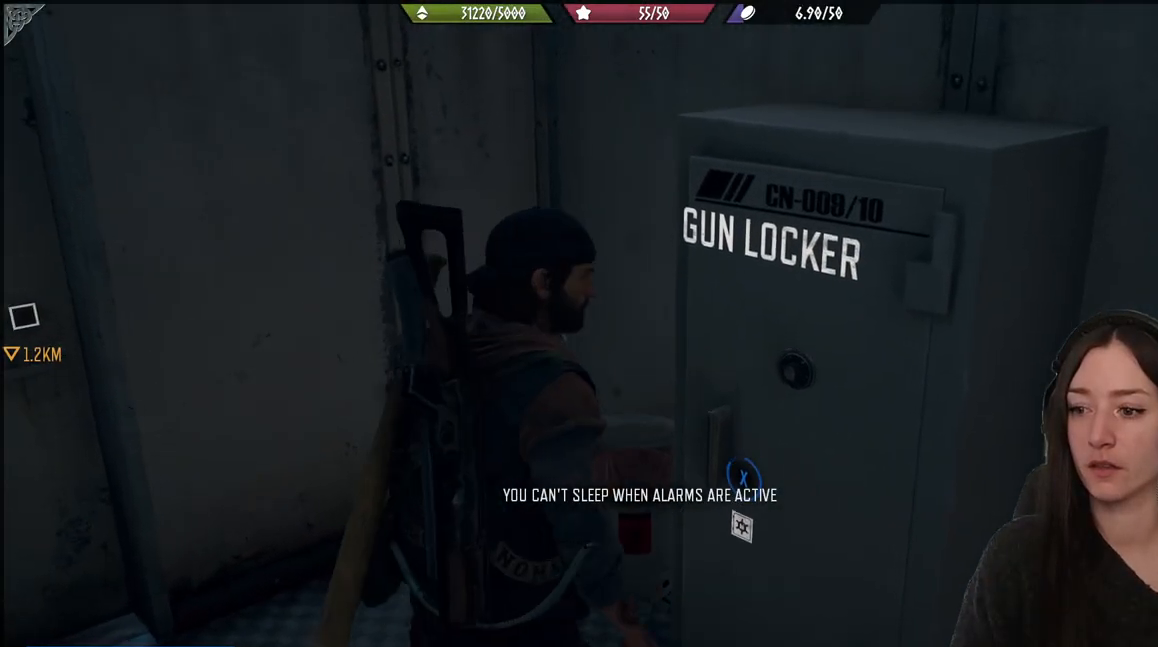
Gameplay with a controller (Xbox layout); each line is a JSON object with the inputs held at the frame after it. "events" lists button and stick changes between this image and that frame as [ms after this image, input, new state], when the widget could be followed in between.
{"buttons": ["X"], "left_stick": "center", "right_stick": "center", "events": []}
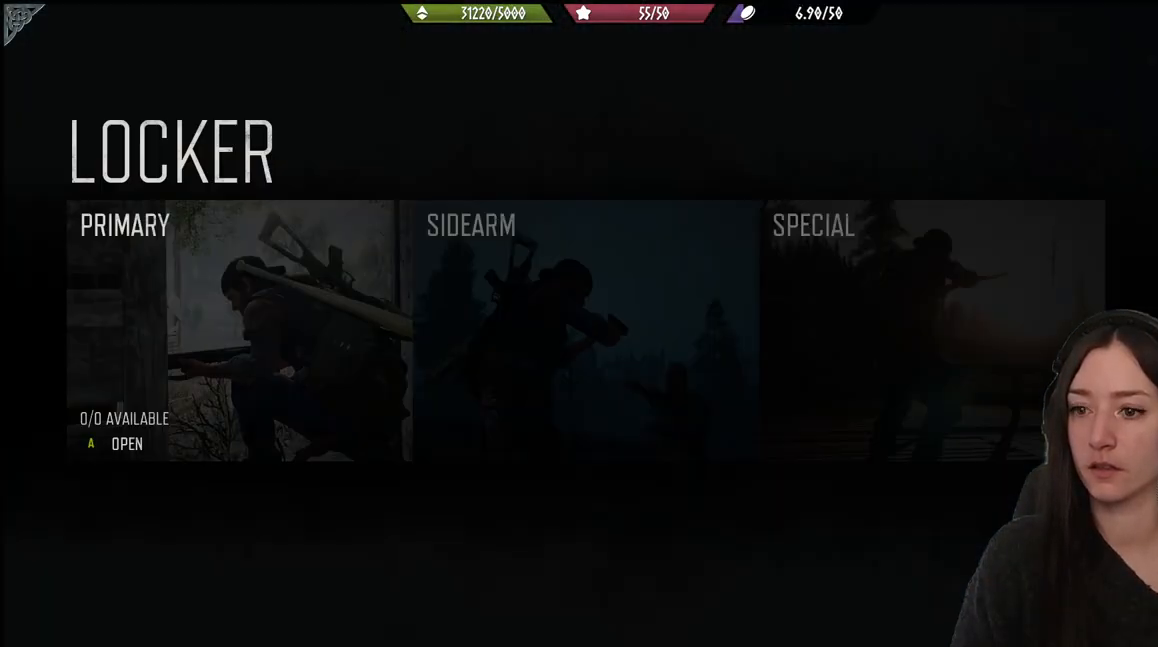
{"buttons": [], "left_stick": "center", "right_stick": "center", "events": [[33, "X", "up"]]}
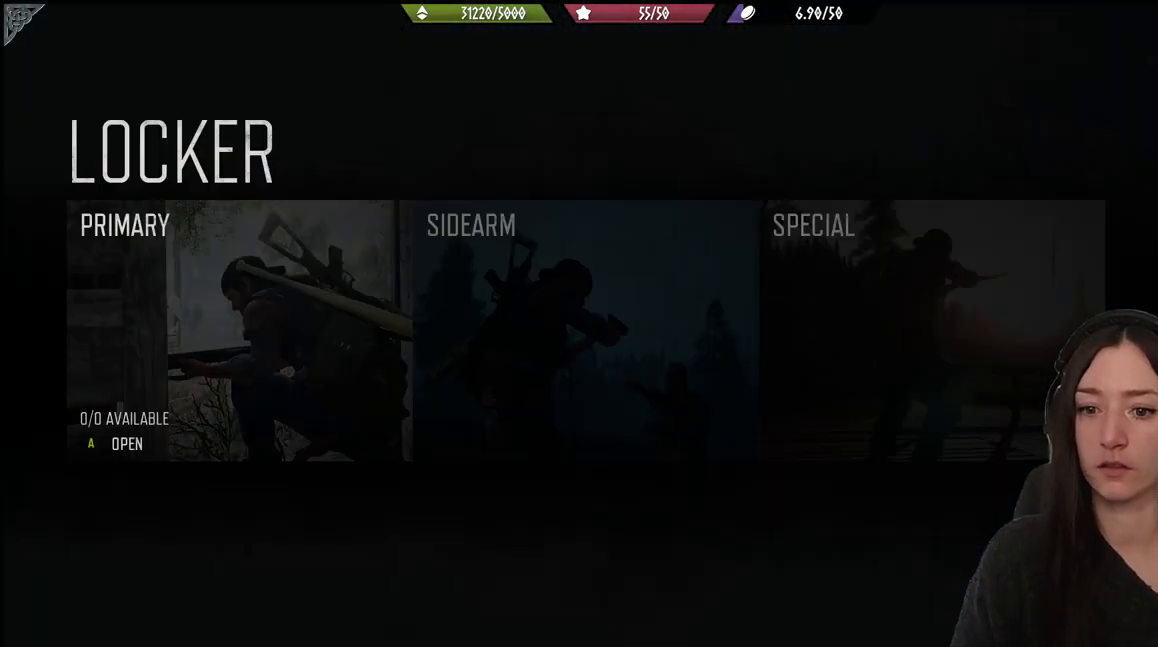
{"buttons": [], "left_stick": "center", "right_stick": "center", "events": [[233, "DPAD_RIGHT", "down"], [317, "DPAD_RIGHT", "up"]]}
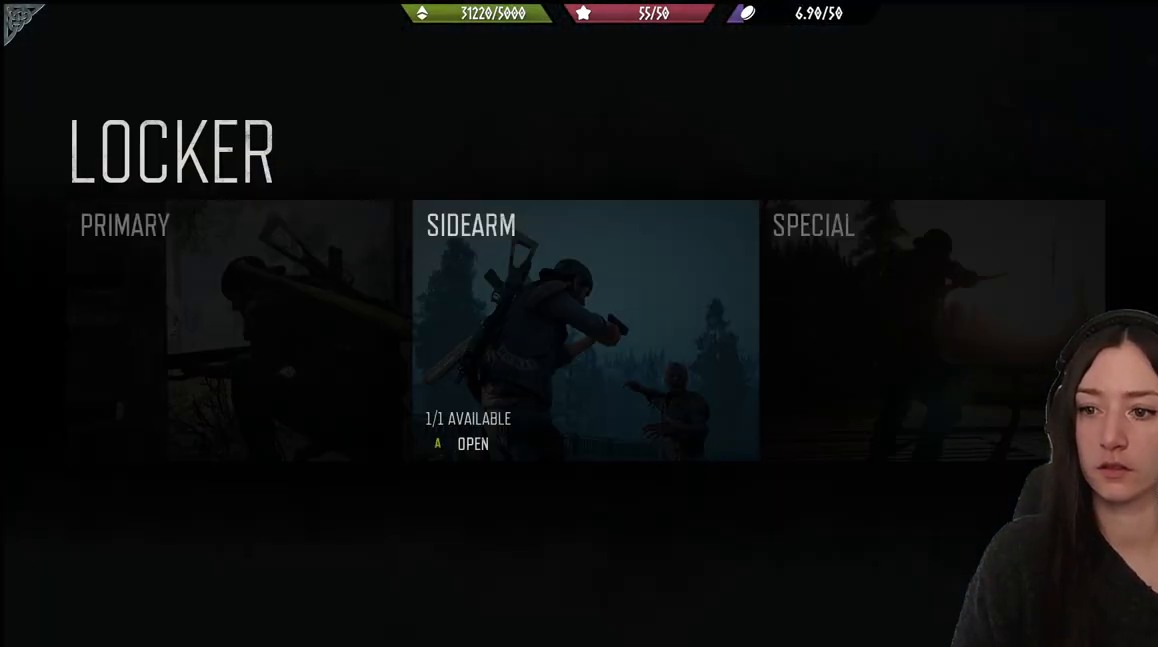
{"buttons": [], "left_stick": "center", "right_stick": "center", "events": [[217, "DPAD_RIGHT", "down"], [367, "DPAD_RIGHT", "up"]]}
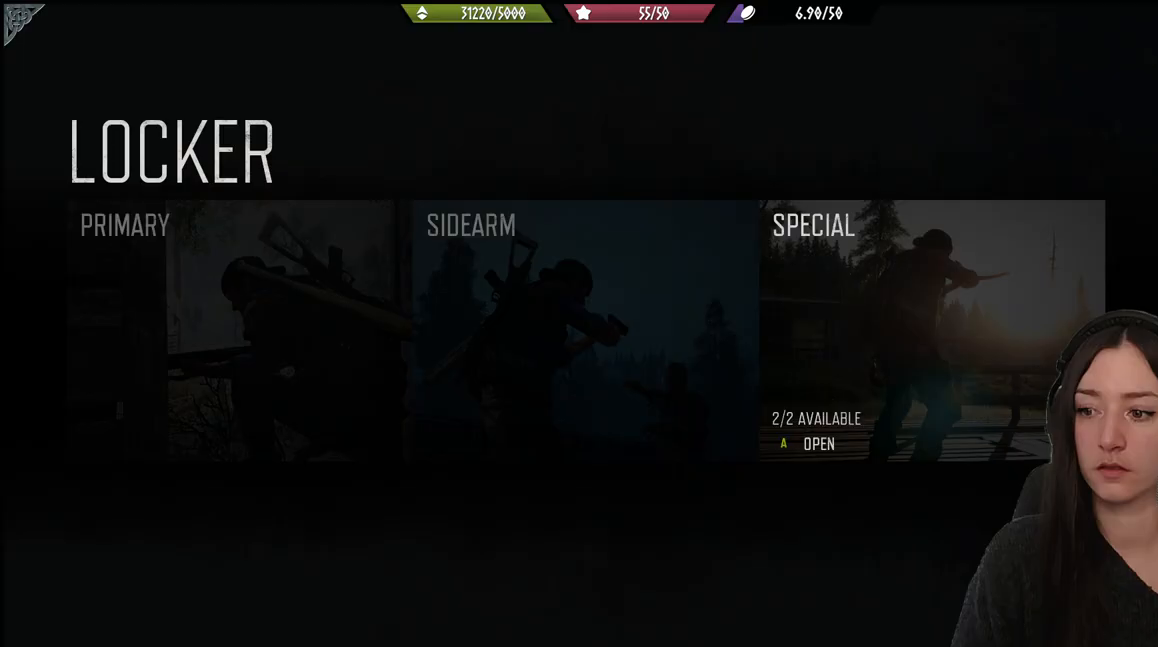
{"buttons": [], "left_stick": "center", "right_stick": "center", "events": [[183, "DPAD_LEFT", "down"], [283, "DPAD_LEFT", "up"]]}
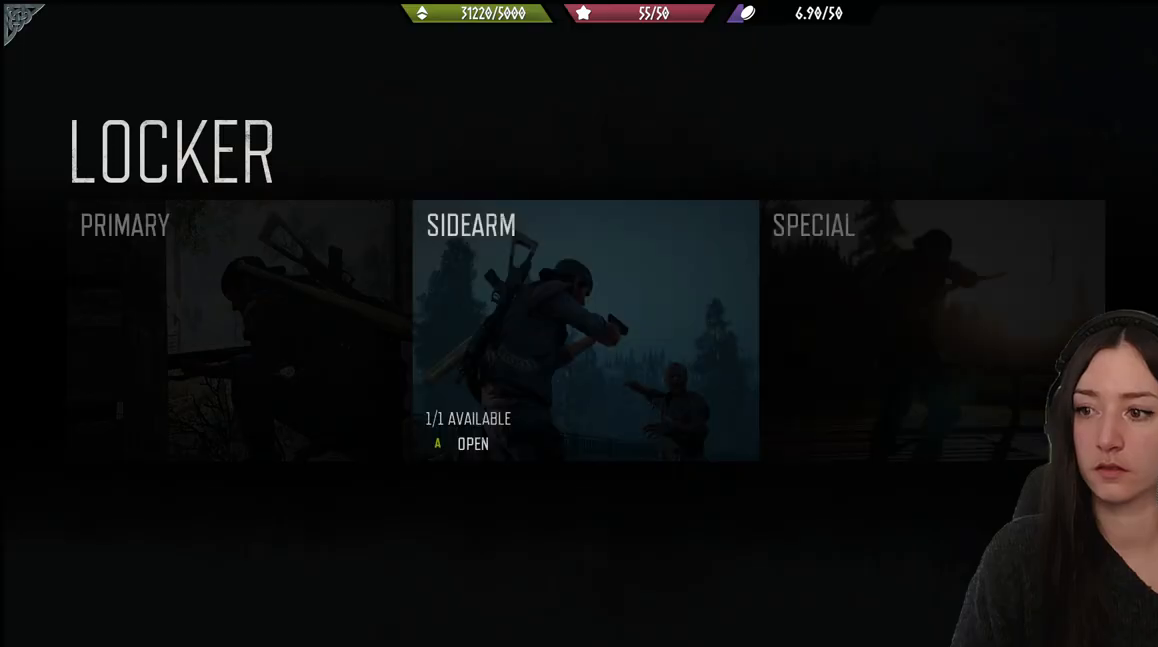
{"buttons": [], "left_stick": "center", "right_stick": "center", "events": [[100, "DPAD_LEFT", "down"], [250, "DPAD_LEFT", "up"], [283, "B", "down"], [433, "B", "up"]]}
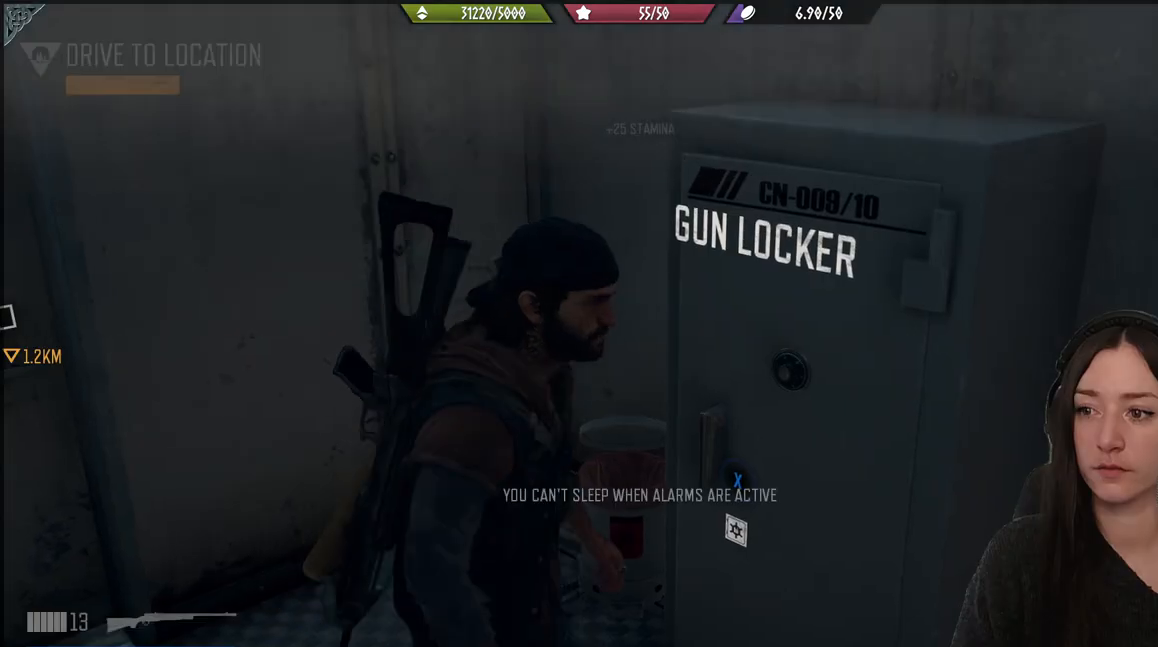
{"buttons": [], "left_stick": "down-left", "right_stick": "left", "events": [[183, "left_stick", "down-left"], [183, "right_stick", "left"]]}
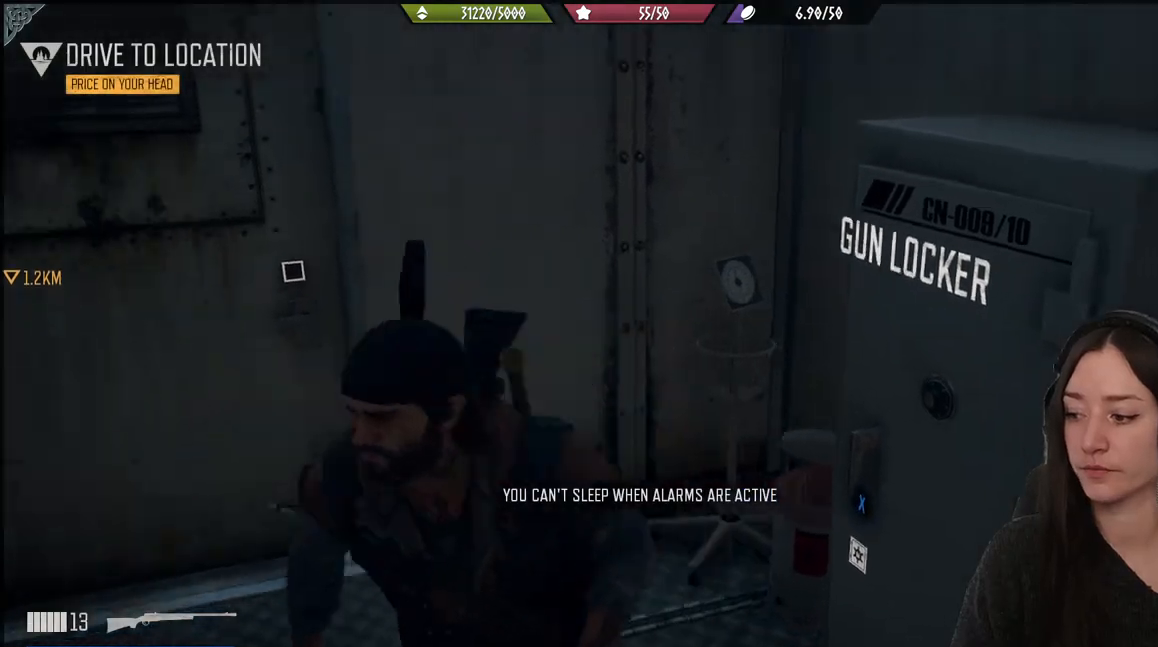
{"buttons": [], "left_stick": "down-left", "right_stick": "left", "events": [[67, "left_stick", "up-left"], [150, "left_stick", "left"], [250, "left_stick", "down-left"]]}
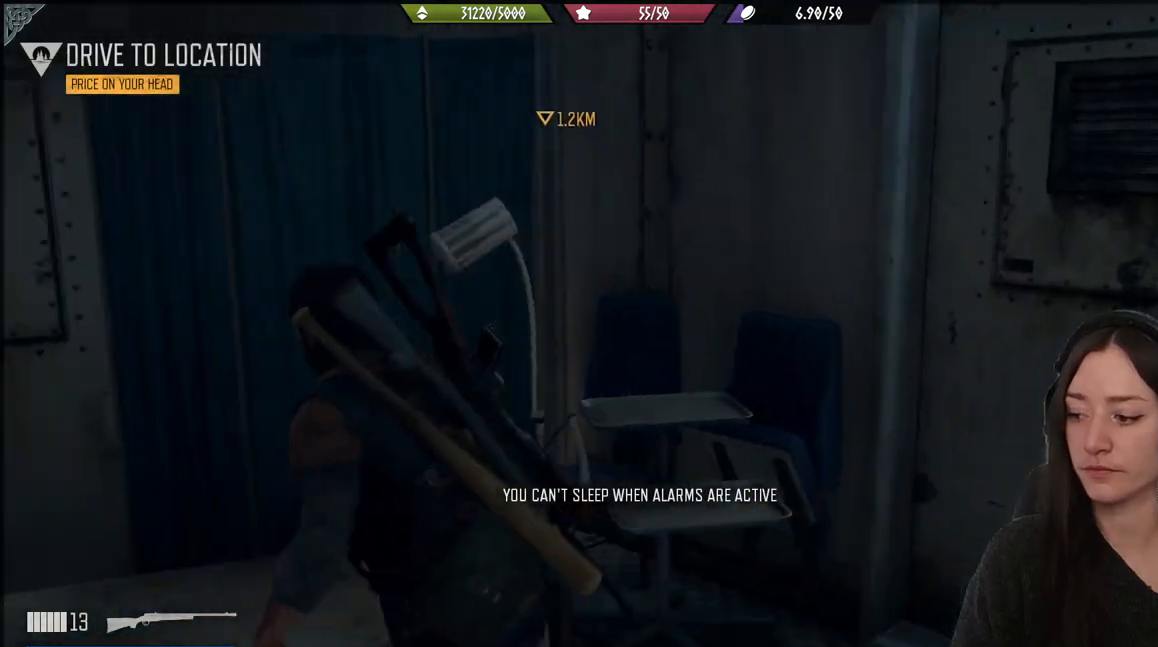
{"buttons": [], "left_stick": "center", "right_stick": "center", "events": [[183, "left_stick", "center"], [483, "right_stick", "center"]]}
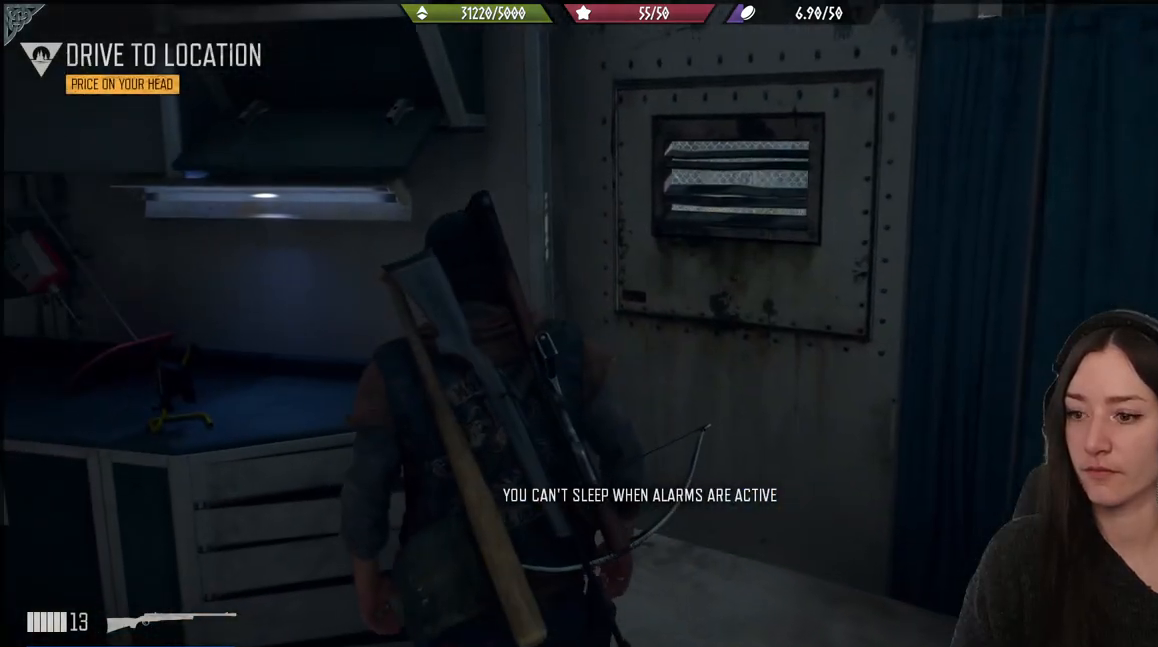
{"buttons": [], "left_stick": "down-left", "right_stick": "right", "events": [[133, "left_stick", "down-left"], [367, "right_stick", "right"]]}
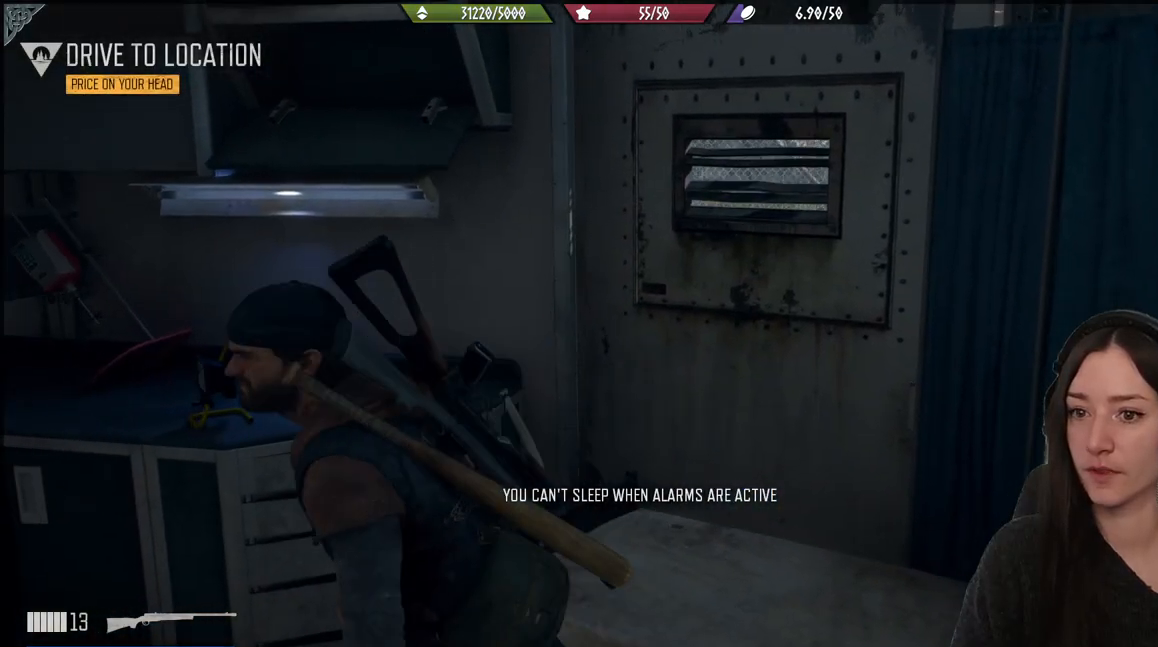
{"buttons": [], "left_stick": "up", "right_stick": "right", "events": [[367, "left_stick", "up-left"], [467, "left_stick", "up"]]}
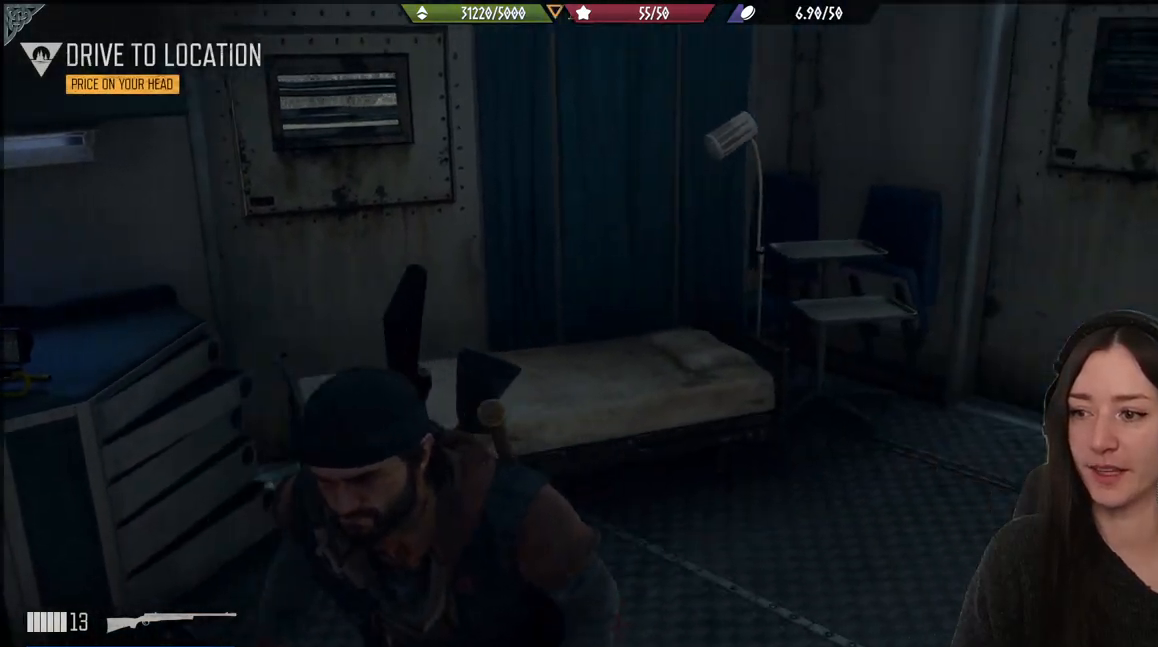
{"buttons": [], "left_stick": "up", "right_stick": "center", "events": [[33, "left_stick", "up-right"], [267, "right_stick", "center"], [317, "left_stick", "up"]]}
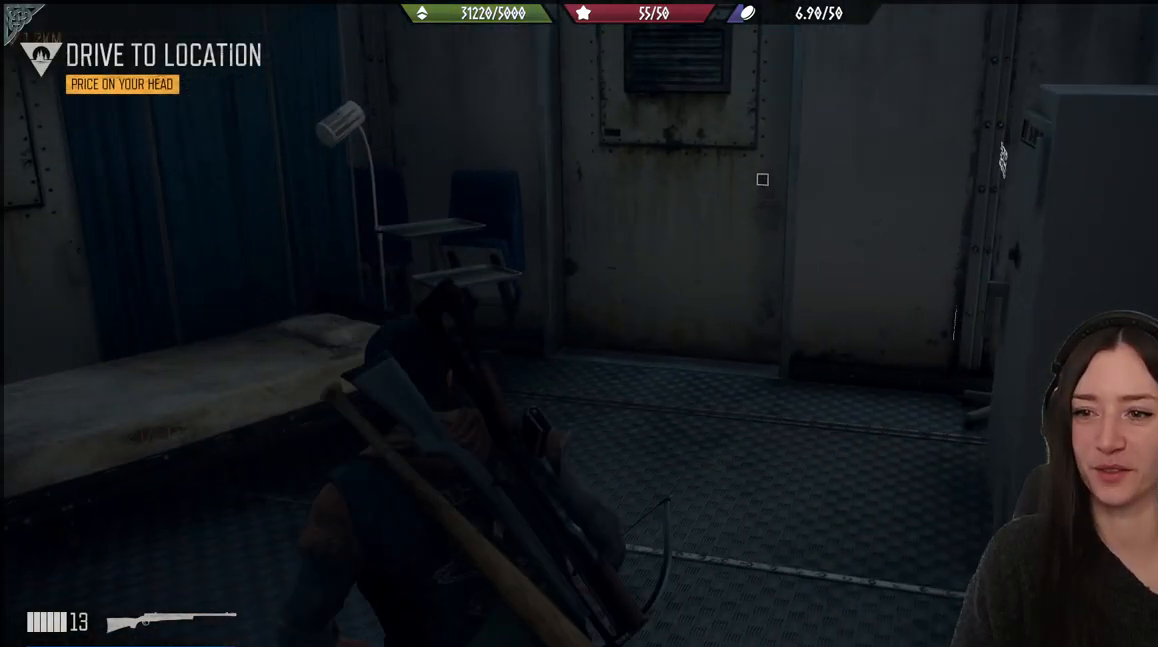
{"buttons": [], "left_stick": "up", "right_stick": "center", "events": []}
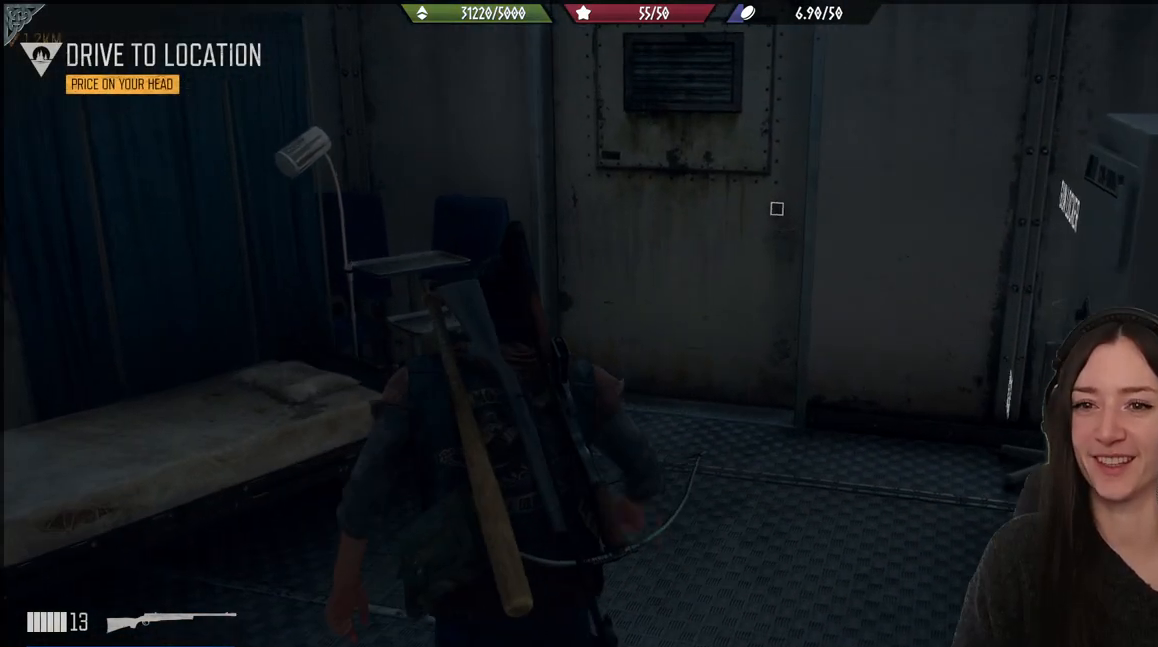
{"buttons": [], "left_stick": "up", "right_stick": "center", "events": [[67, "right_stick", "right"], [283, "right_stick", "center"]]}
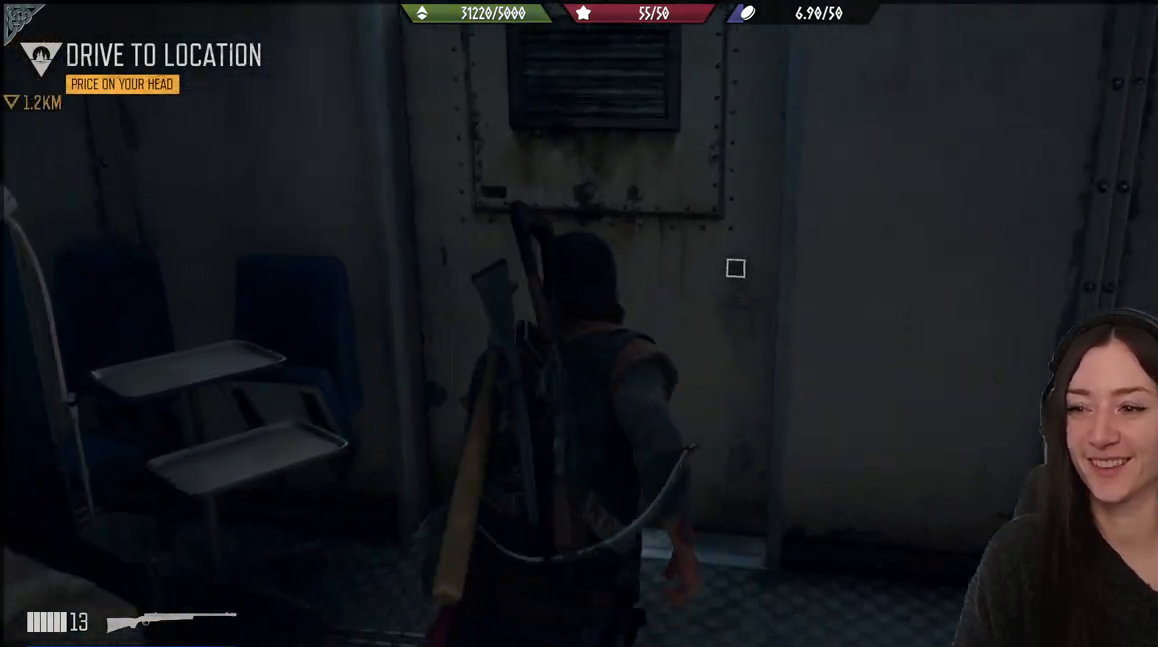
{"buttons": ["X"], "left_stick": "center", "right_stick": "center", "events": [[217, "left_stick", "center"], [233, "X", "down"]]}
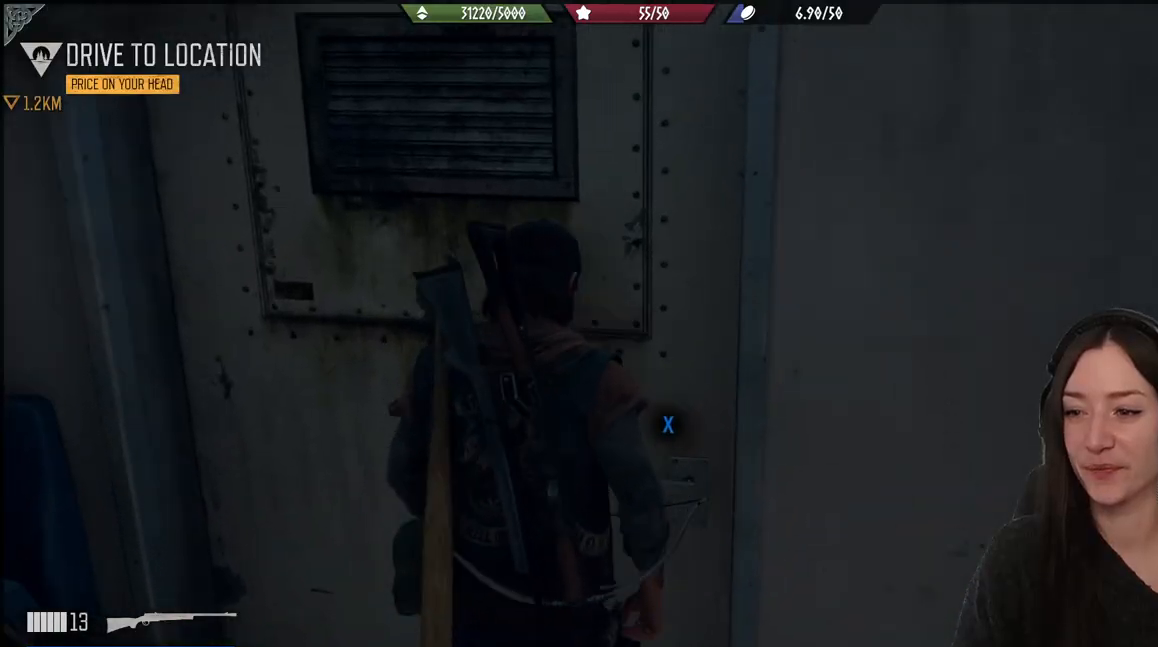
{"buttons": ["X"], "left_stick": "center", "right_stick": "center", "events": [[283, "X", "up"], [383, "X", "down"]]}
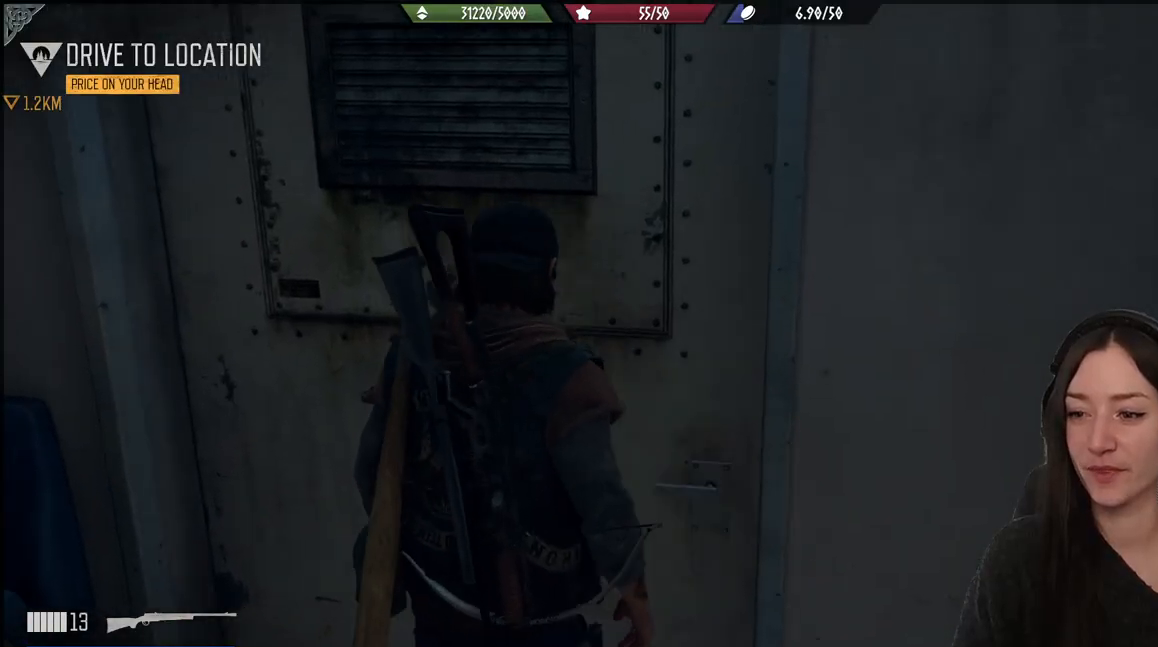
{"buttons": [], "left_stick": "center", "right_stick": "center", "events": [[333, "X", "up"]]}
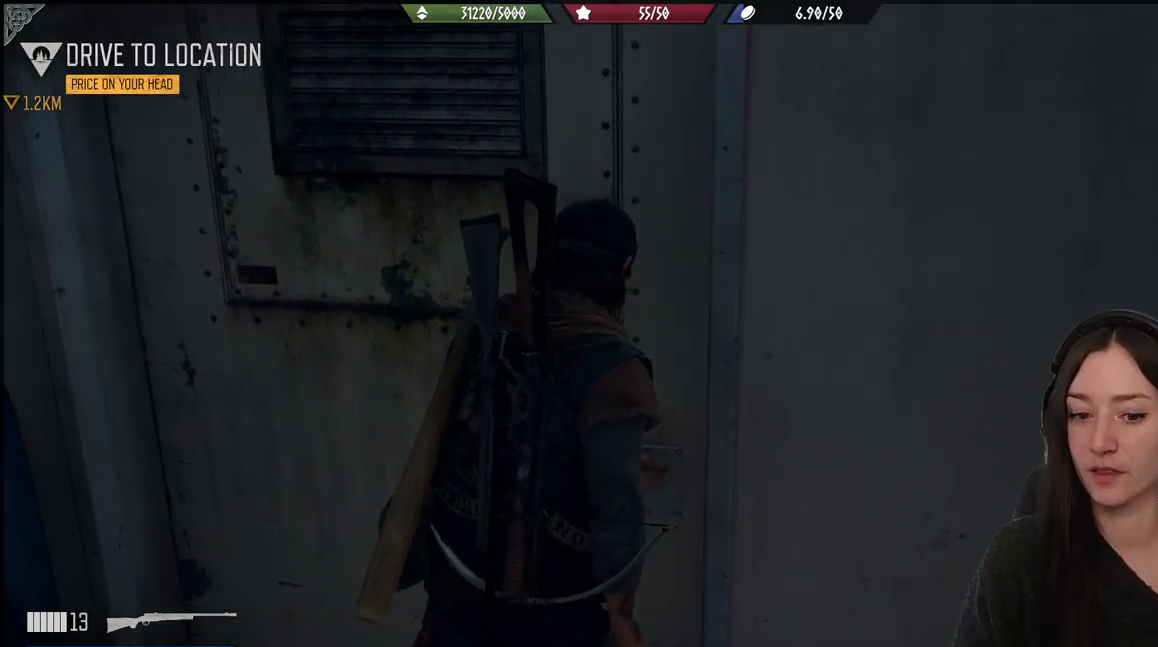
{"buttons": [], "left_stick": "center", "right_stick": "center", "events": []}
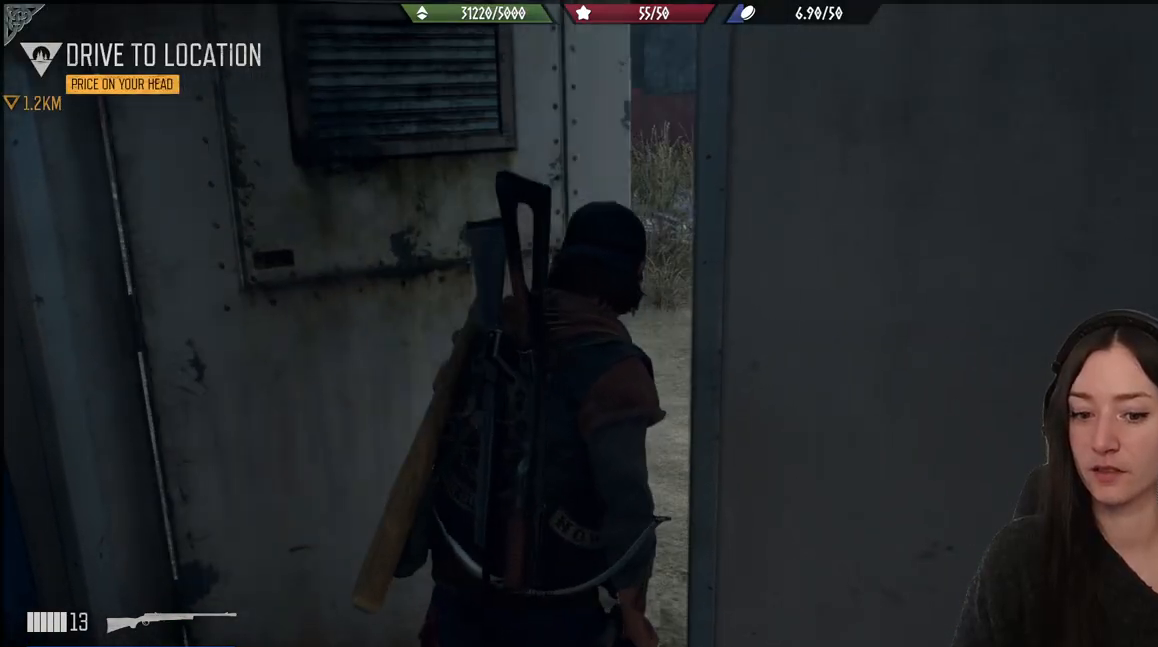
{"buttons": [], "left_stick": "up", "right_stick": "center", "events": [[33, "left_stick", "up"]]}
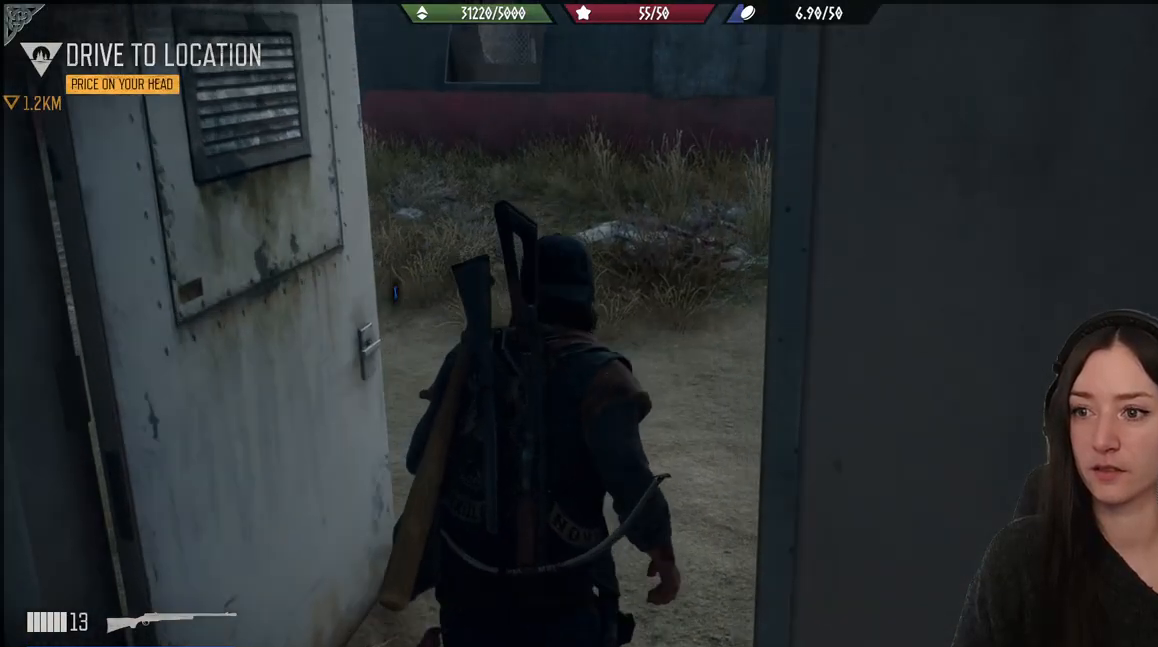
{"buttons": [], "left_stick": "up", "right_stick": "left", "events": [[117, "right_stick", "left"]]}
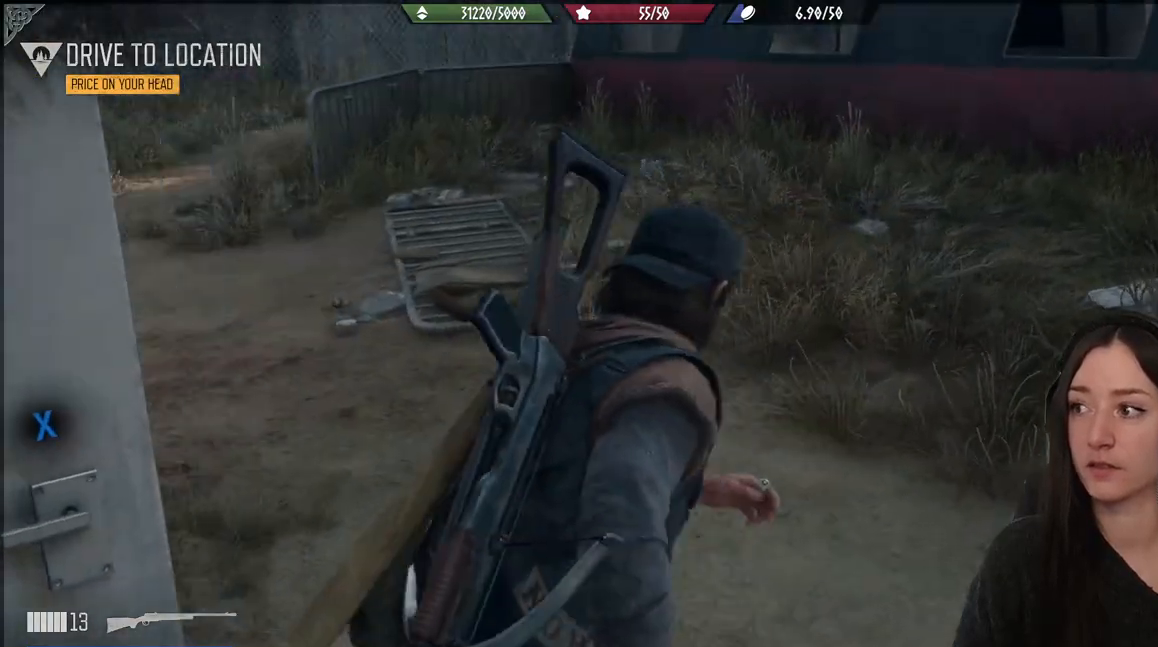
{"buttons": [], "left_stick": "up", "right_stick": "left", "events": [[17, "left_stick", "center"], [317, "left_stick", "up"]]}
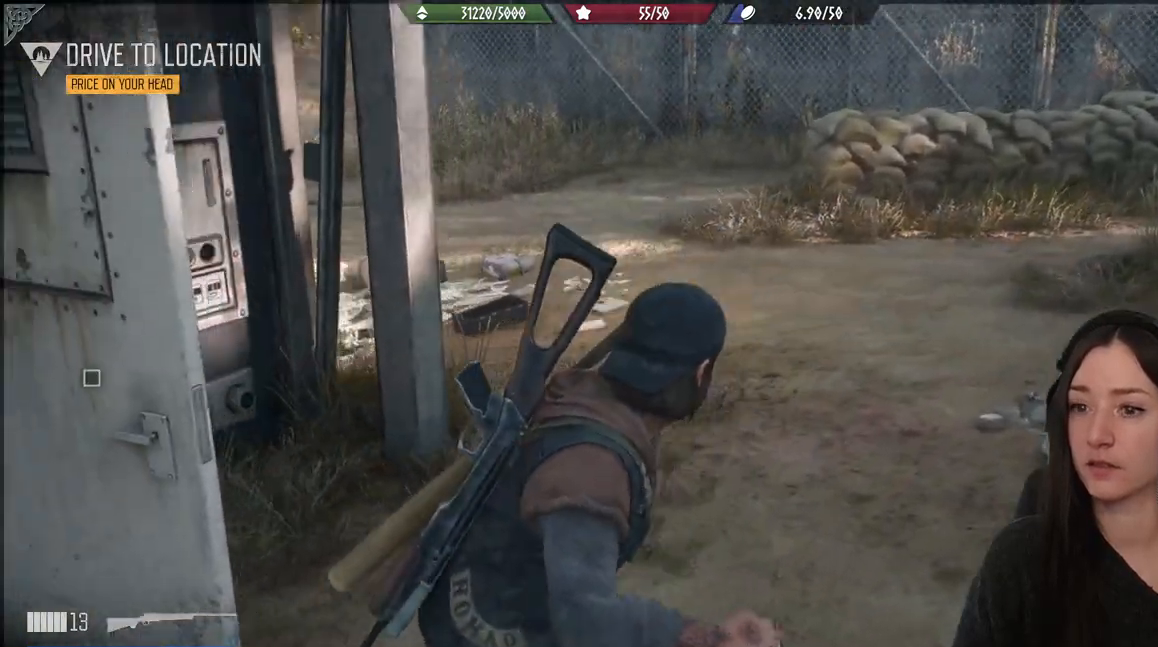
{"buttons": [], "left_stick": "up", "right_stick": "center", "events": [[200, "right_stick", "center"]]}